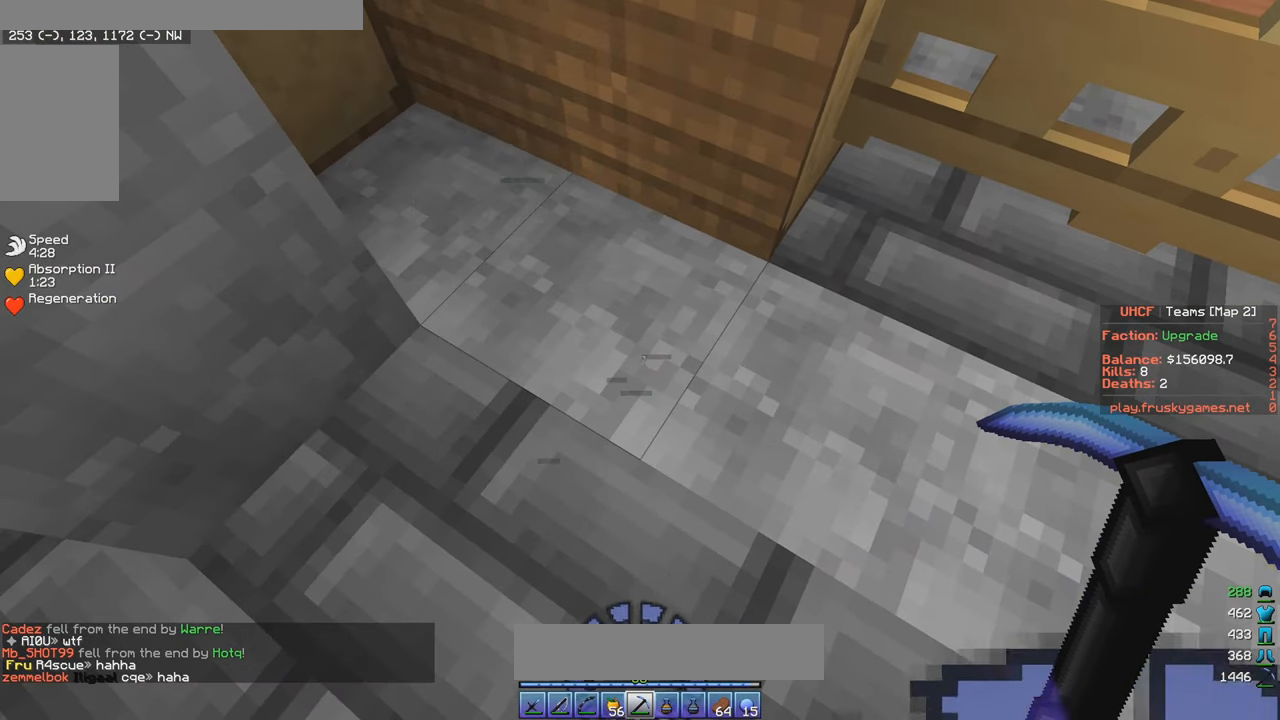
Gameplay with keyboard and mouse; each line is a JSON object with the keys and mouse buttons held at the frame after it. "events" lists presses ("down") and releases ("up") of "a", "d", "s", "w", "mouse_left" and "mouse_right" between this image and that frame as [ms after this image, input, new state], when the widget could be followed in between. "mouse_left", "mouse_right" = the "left", "right" buttons of the "mouse" list. No other keys are recorded. Fast repeated clicks can show as one long hold. Mouse movement is not recorded.
{"keys": [], "mouse": [], "events": []}
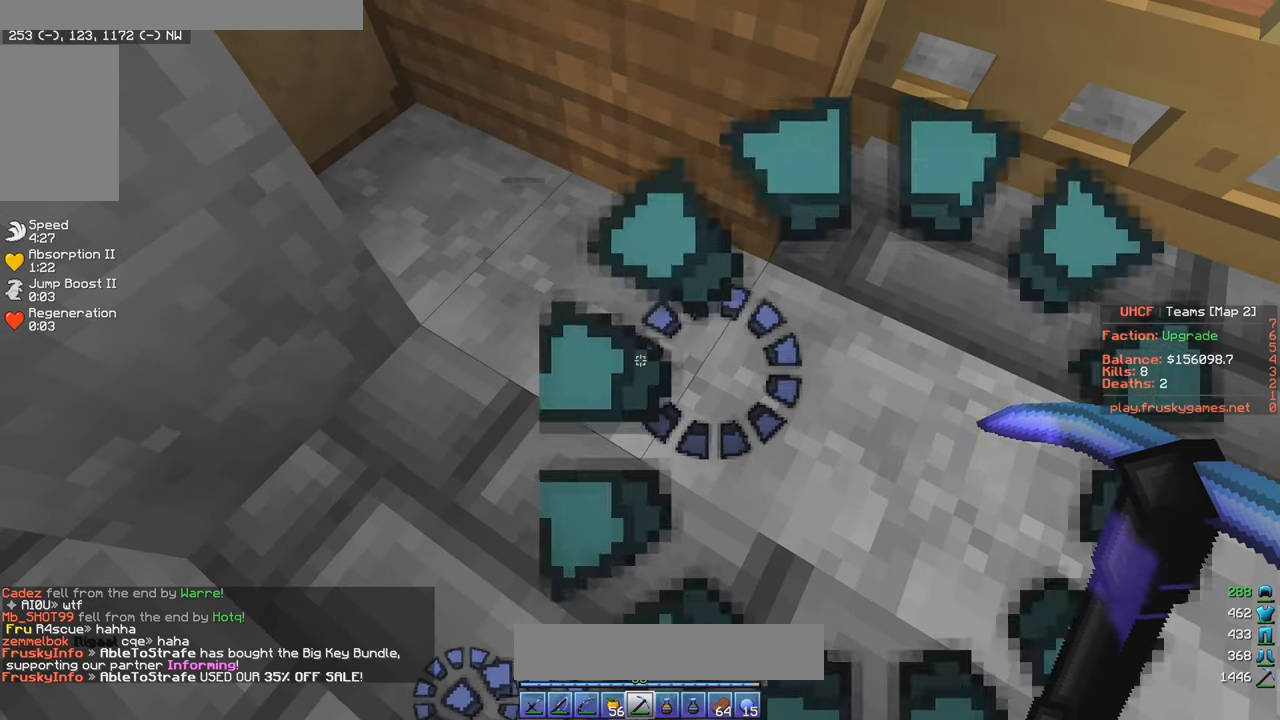
{"keys": [], "mouse": [], "events": []}
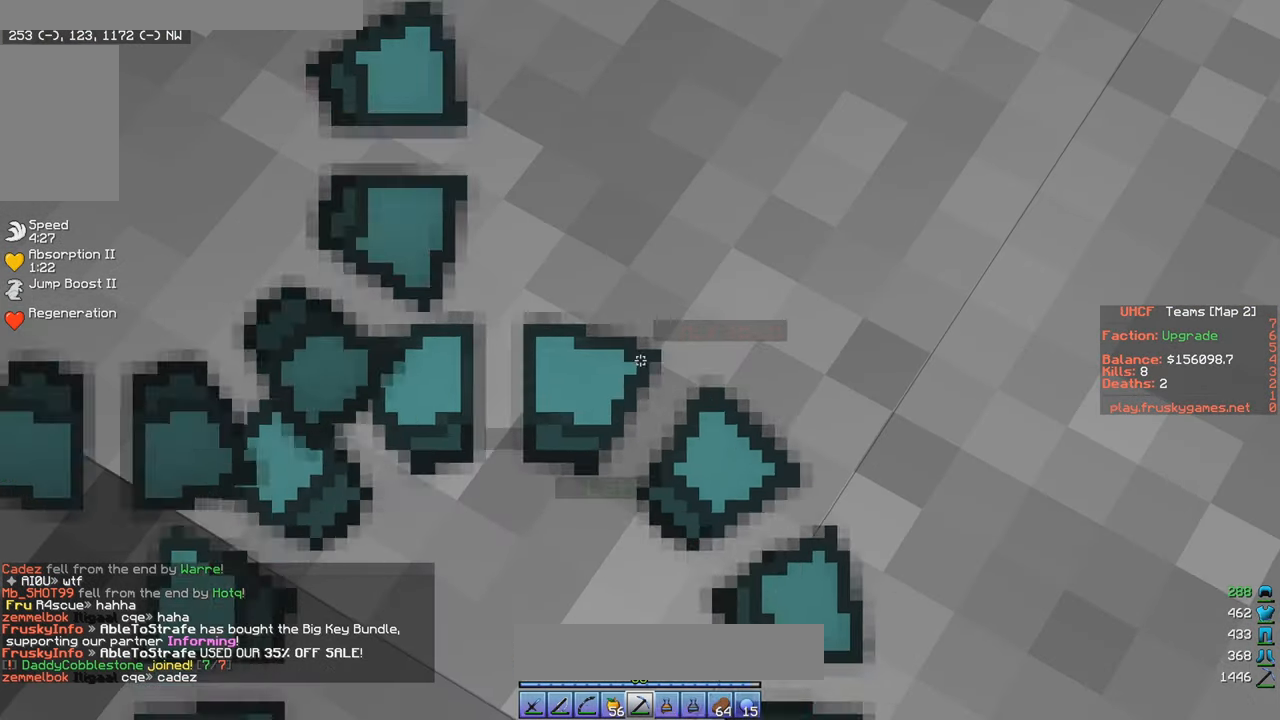
{"keys": [], "mouse": [], "events": []}
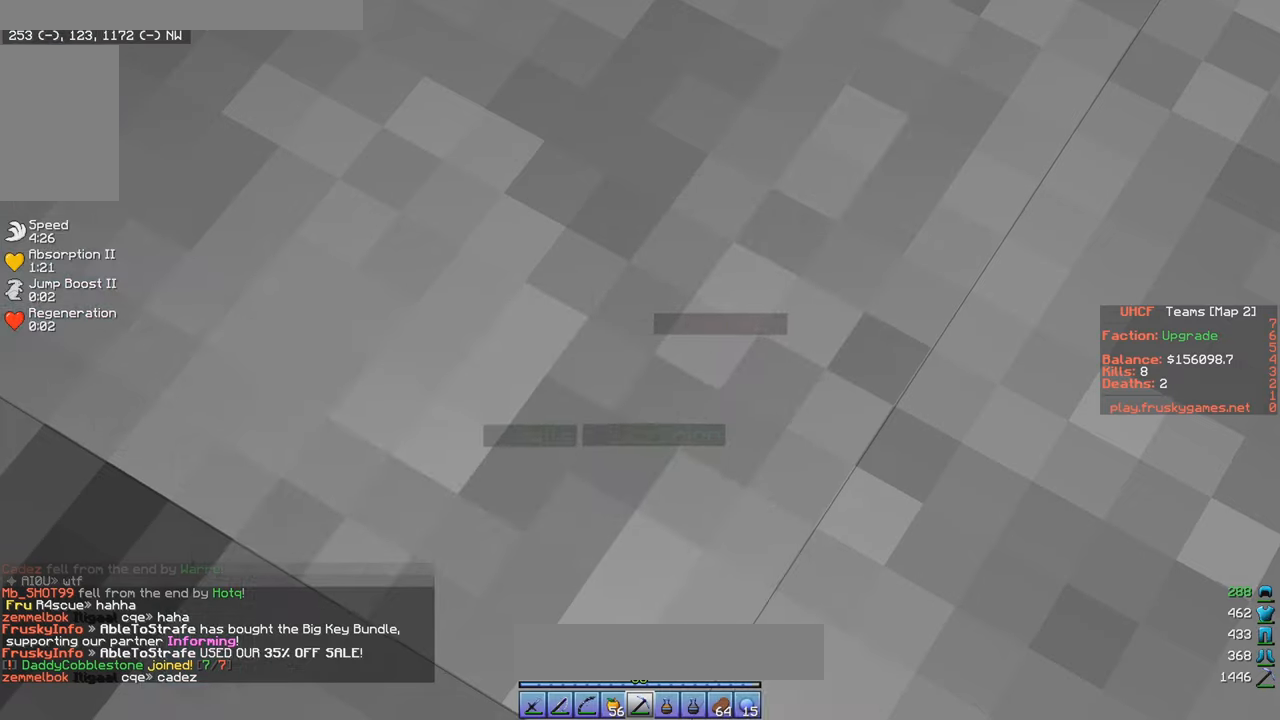
{"keys": [], "mouse": [], "events": []}
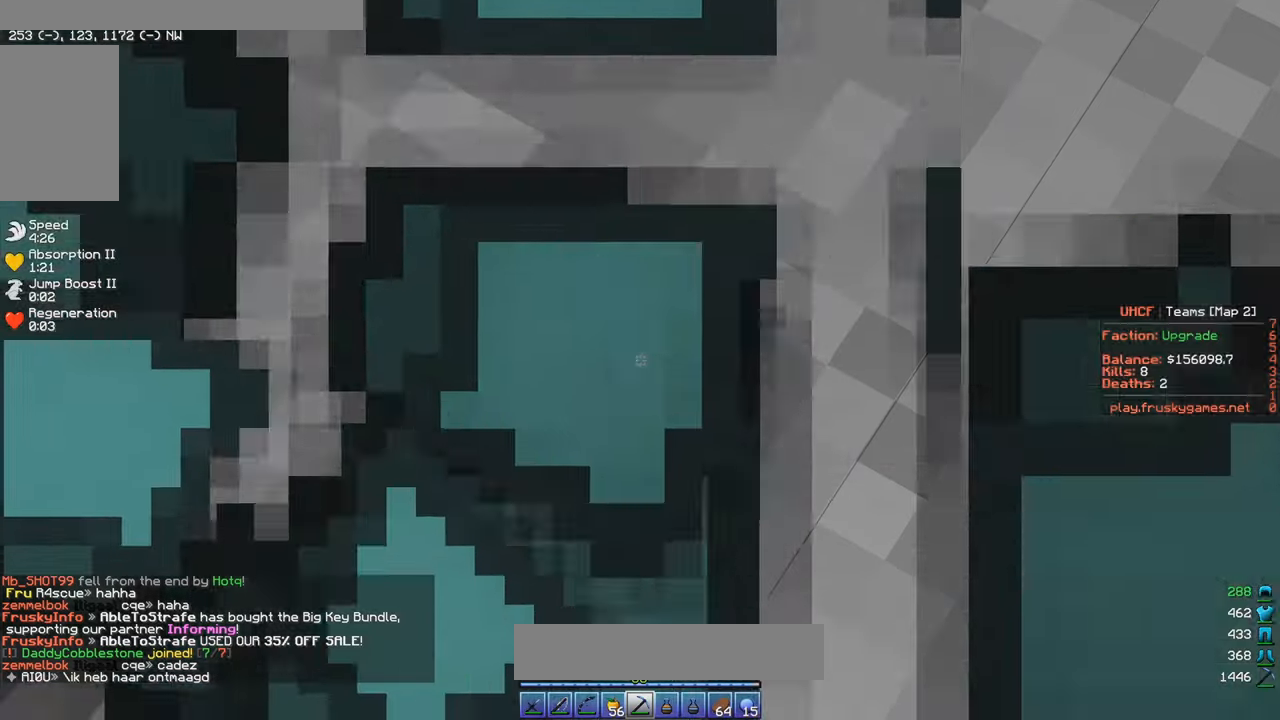
{"keys": [], "mouse": ["right"], "events": [[167, "mouse_right", "down"]]}
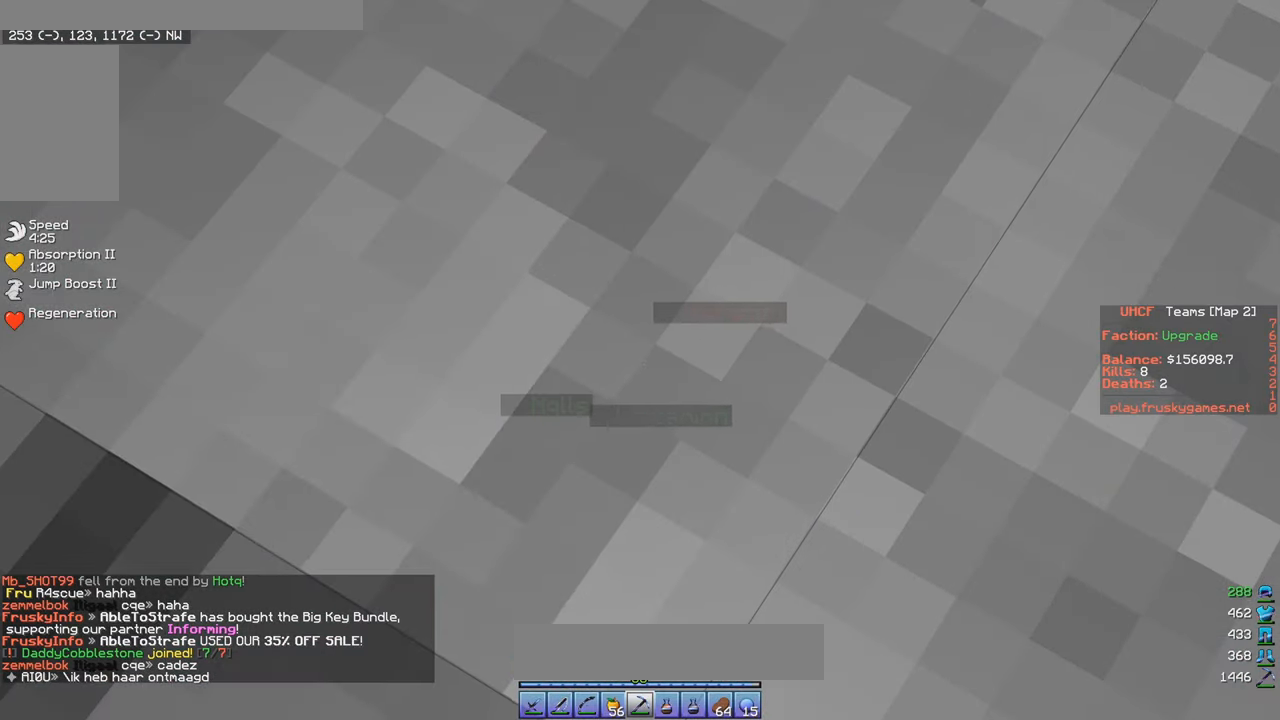
{"keys": [], "mouse": ["right"], "events": [[450, "mouse_right", "up"], [500, "mouse_right", "down"]]}
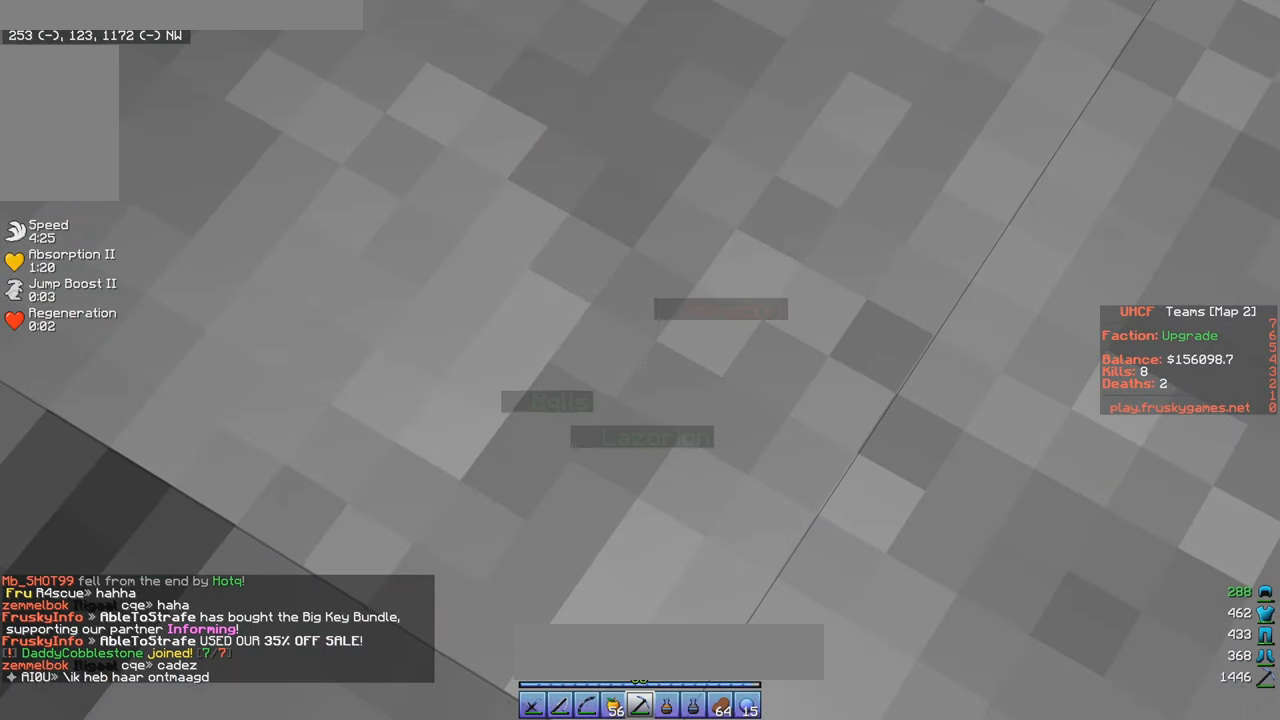
{"keys": [], "mouse": ["right"], "events": []}
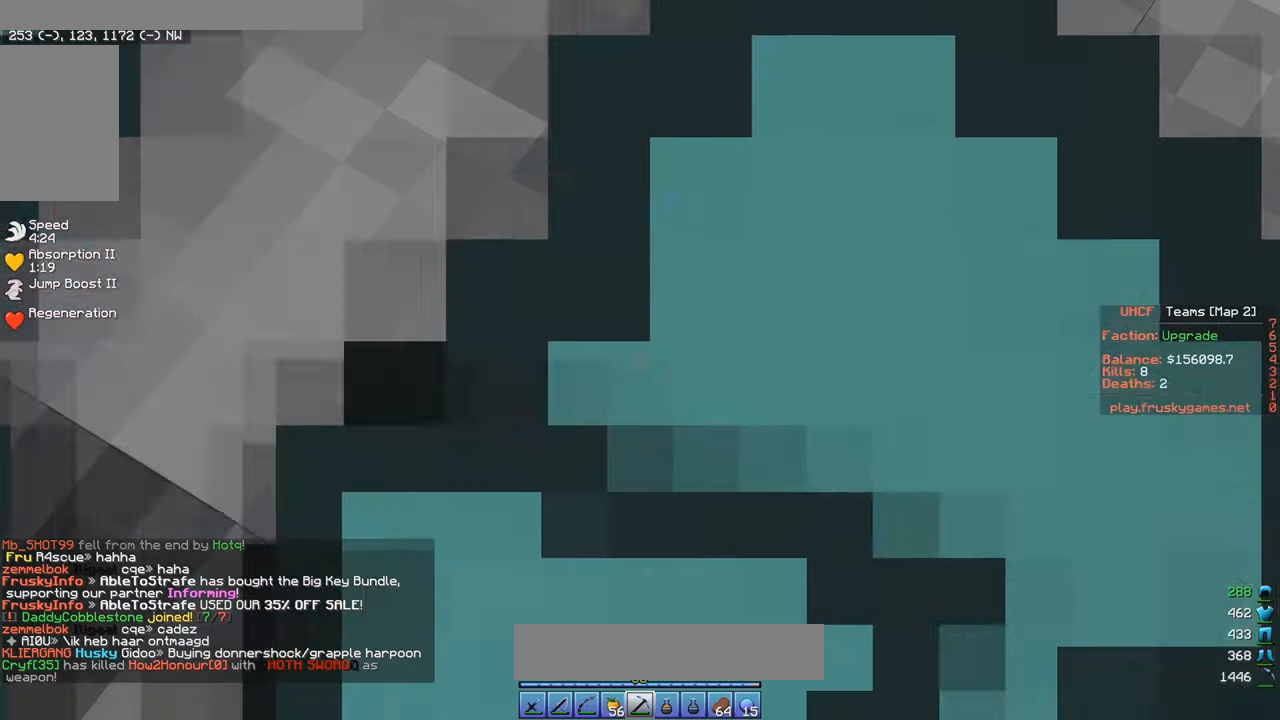
{"keys": [], "mouse": ["right"], "events": [[134, "mouse_right", "up"], [167, "mouse_right", "down"], [400, "mouse_right", "up"], [434, "mouse_right", "down"]]}
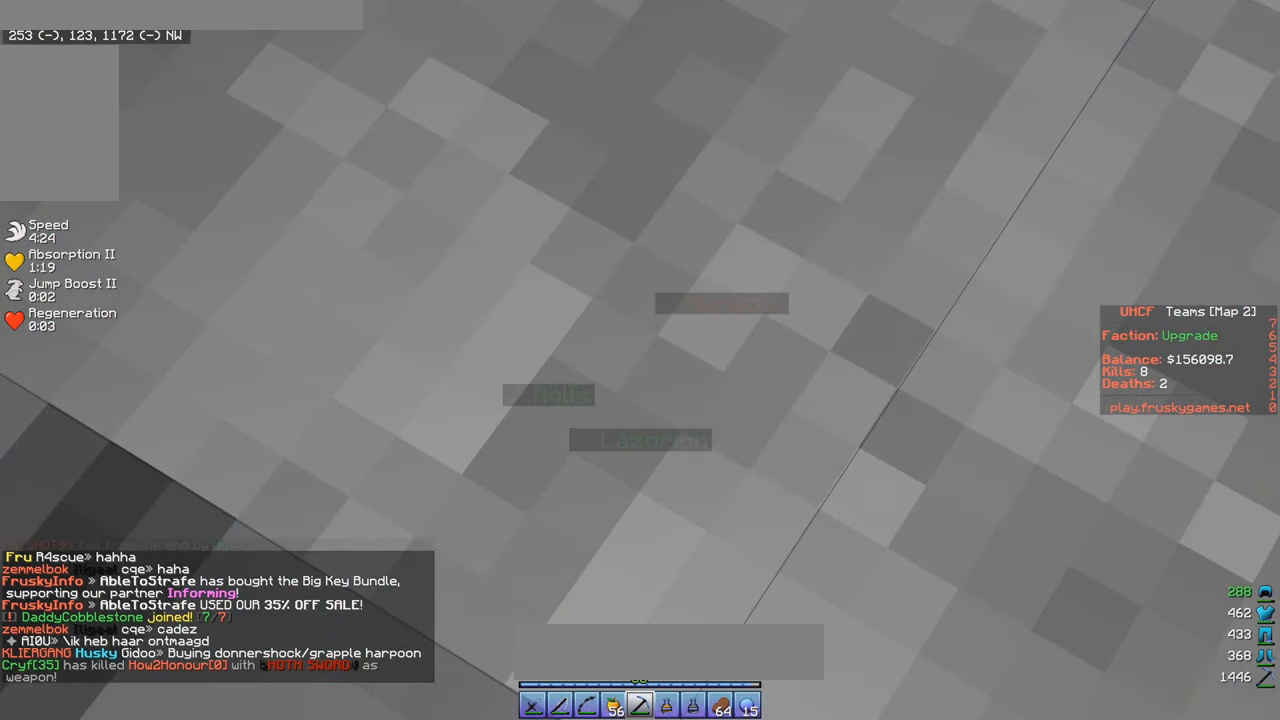
{"keys": [], "mouse": ["right"], "events": [[300, "mouse_right", "up"], [367, "mouse_right", "down"], [467, "mouse_right", "up"], [500, "mouse_right", "down"]]}
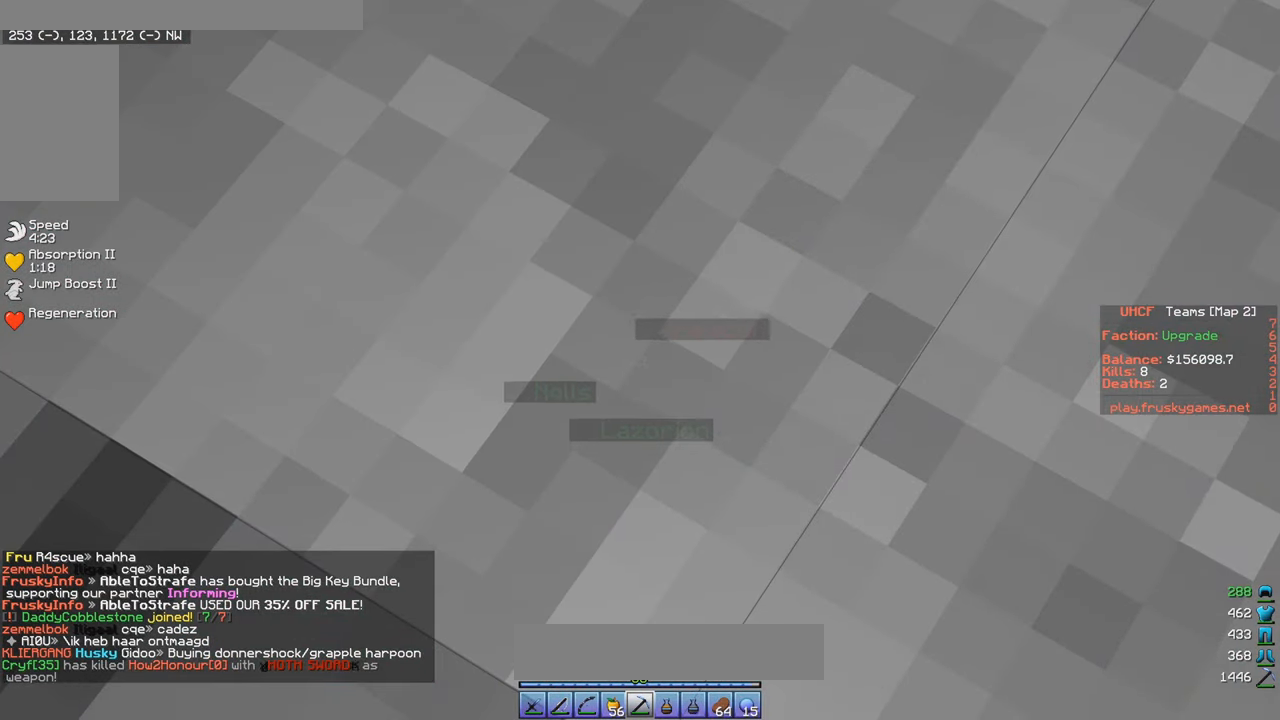
{"keys": [], "mouse": ["right"], "events": []}
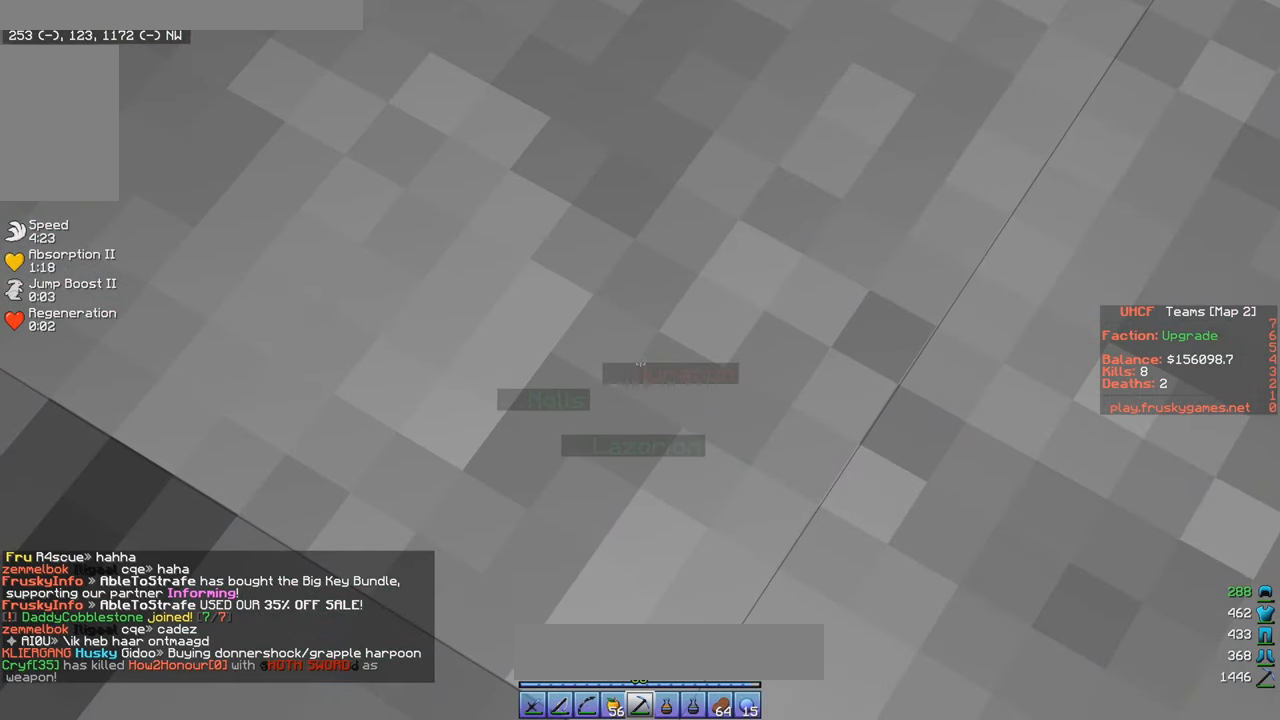
{"keys": [], "mouse": ["right"], "events": [[300, "mouse_right", "up"], [334, "mouse_right", "down"], [450, "mouse_right", "up"], [500, "mouse_right", "down"]]}
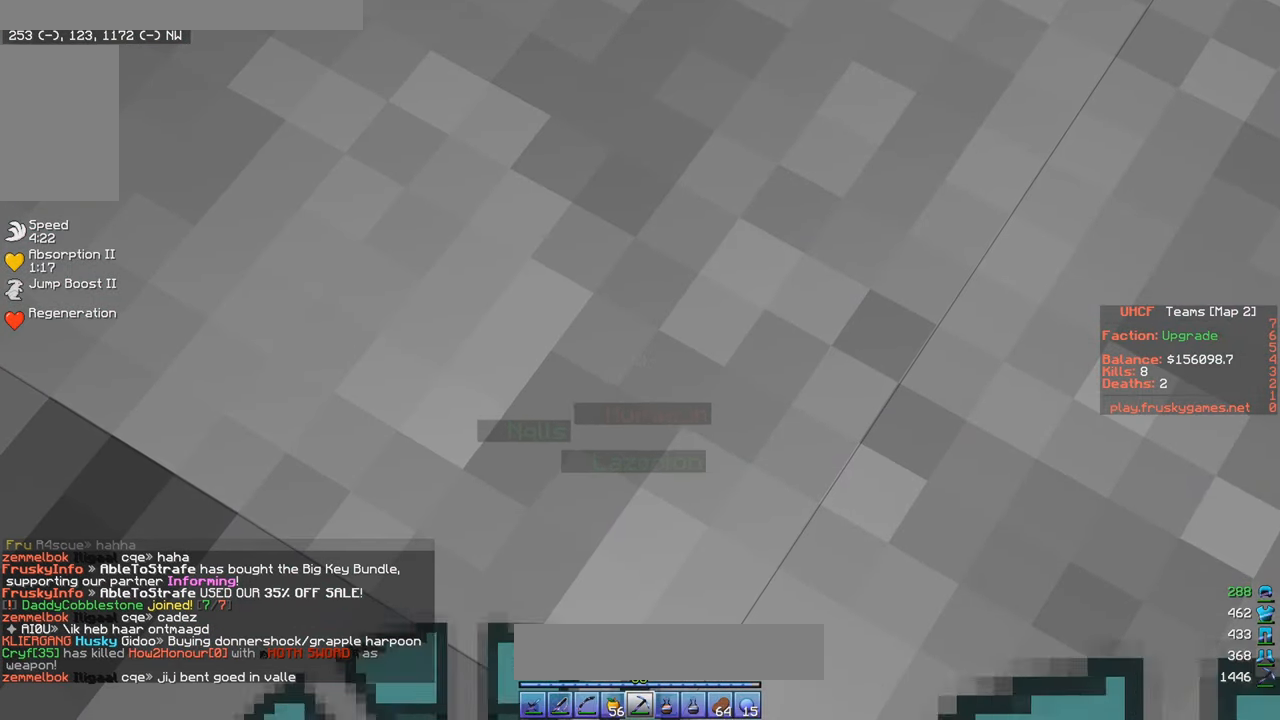
{"keys": [], "mouse": ["right"], "events": []}
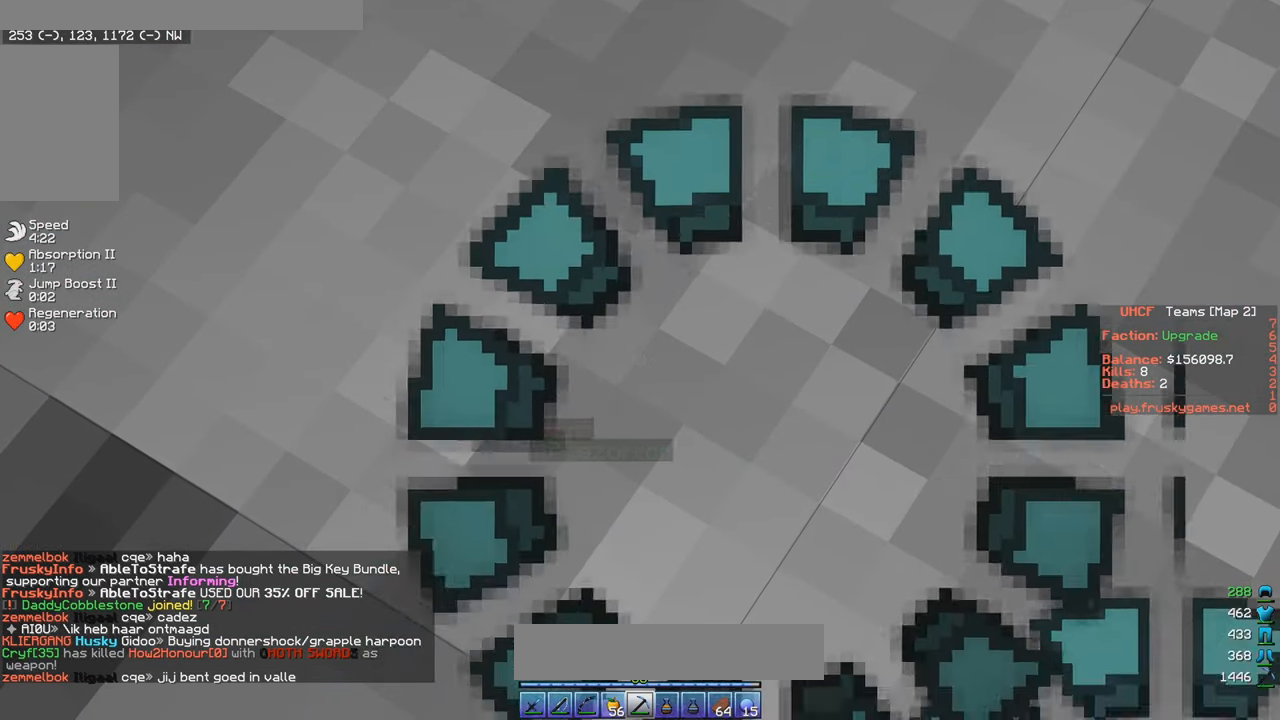
{"keys": [], "mouse": [], "events": [[334, "mouse_right", "up"], [400, "mouse_right", "down"], [500, "mouse_right", "up"]]}
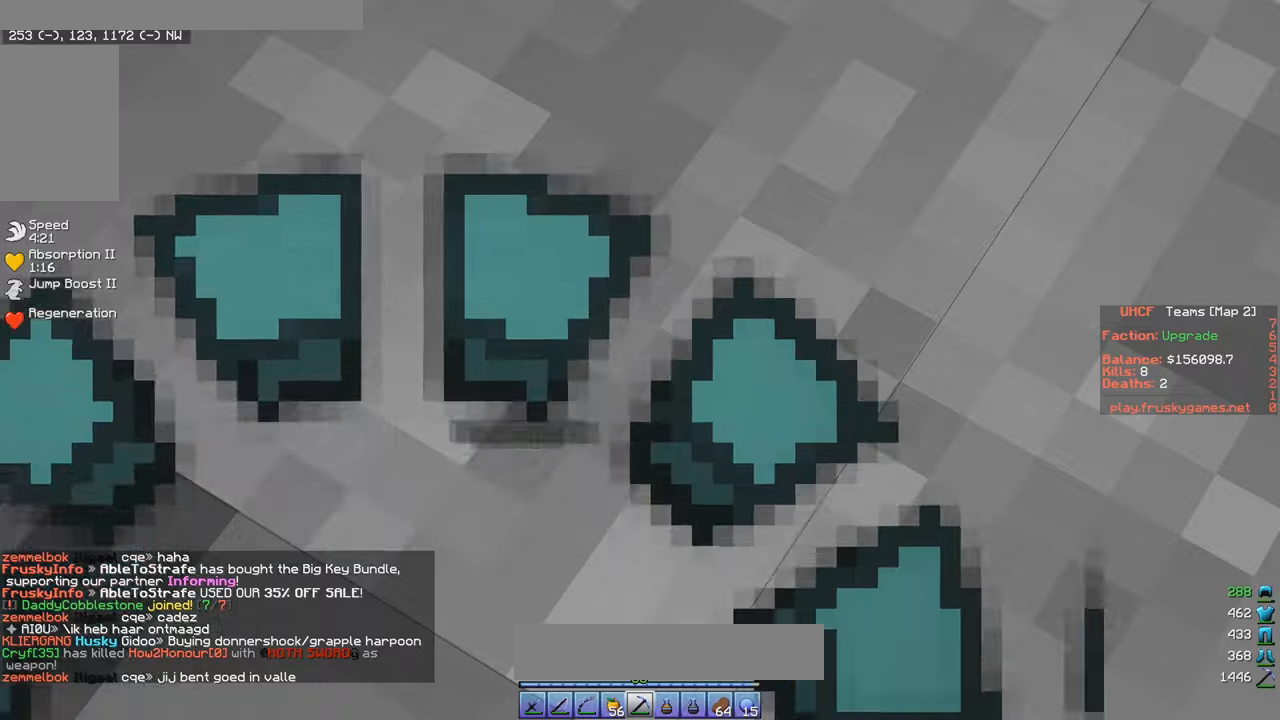
{"keys": [], "mouse": [], "events": [[50, "mouse_right", "down"], [150, "mouse_right", "up"], [216, "mouse_right", "down"], [316, "mouse_right", "up"], [366, "mouse_right", "down"], [450, "mouse_right", "up"]]}
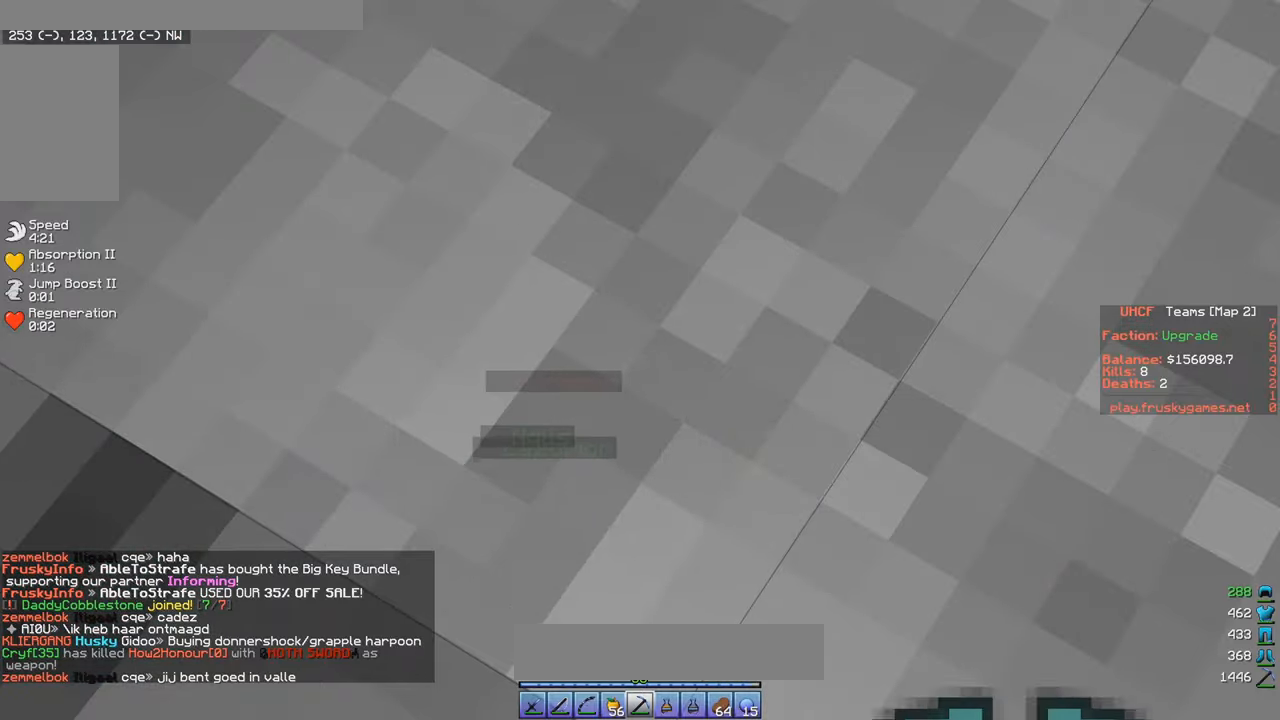
{"keys": [], "mouse": ["right"], "events": [[16, "mouse_right", "down"], [100, "mouse_right", "up"], [166, "mouse_right", "down"], [250, "mouse_right", "up"], [316, "mouse_right", "down"]]}
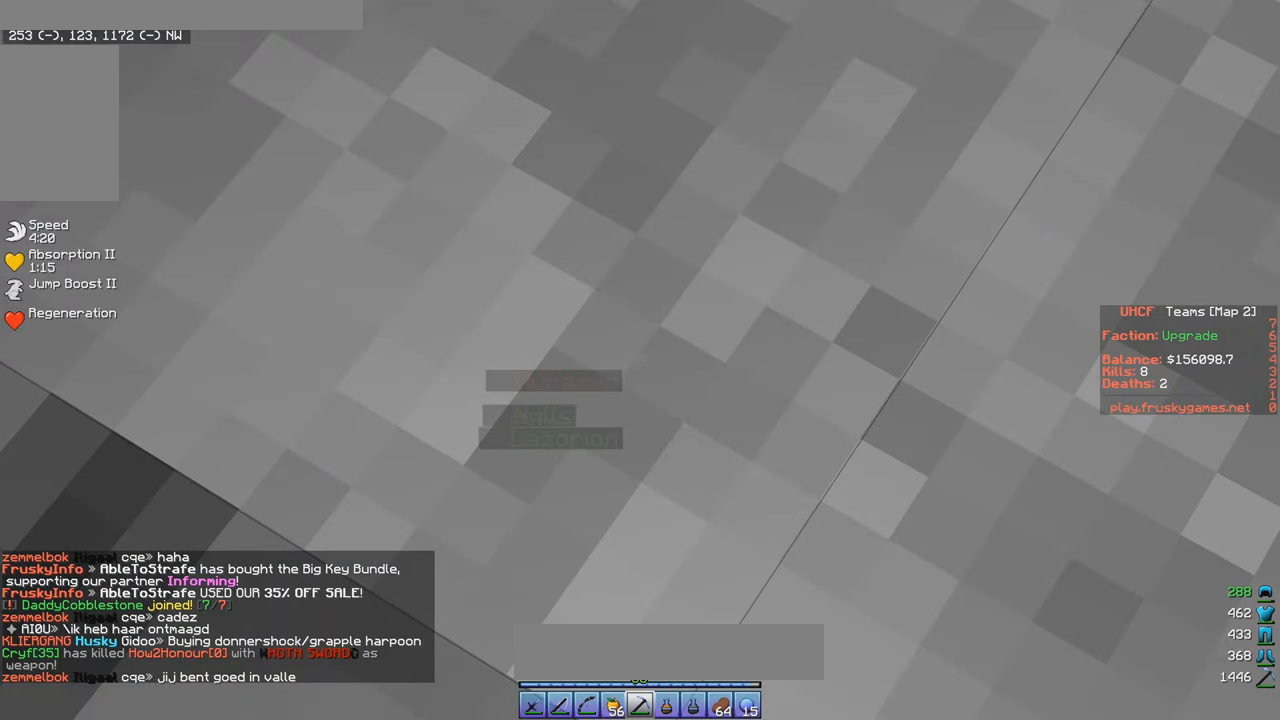
{"keys": [], "mouse": ["right"], "events": [[83, "mouse_right", "up"], [133, "mouse_right", "down"], [383, "mouse_right", "up"], [450, "mouse_right", "down"]]}
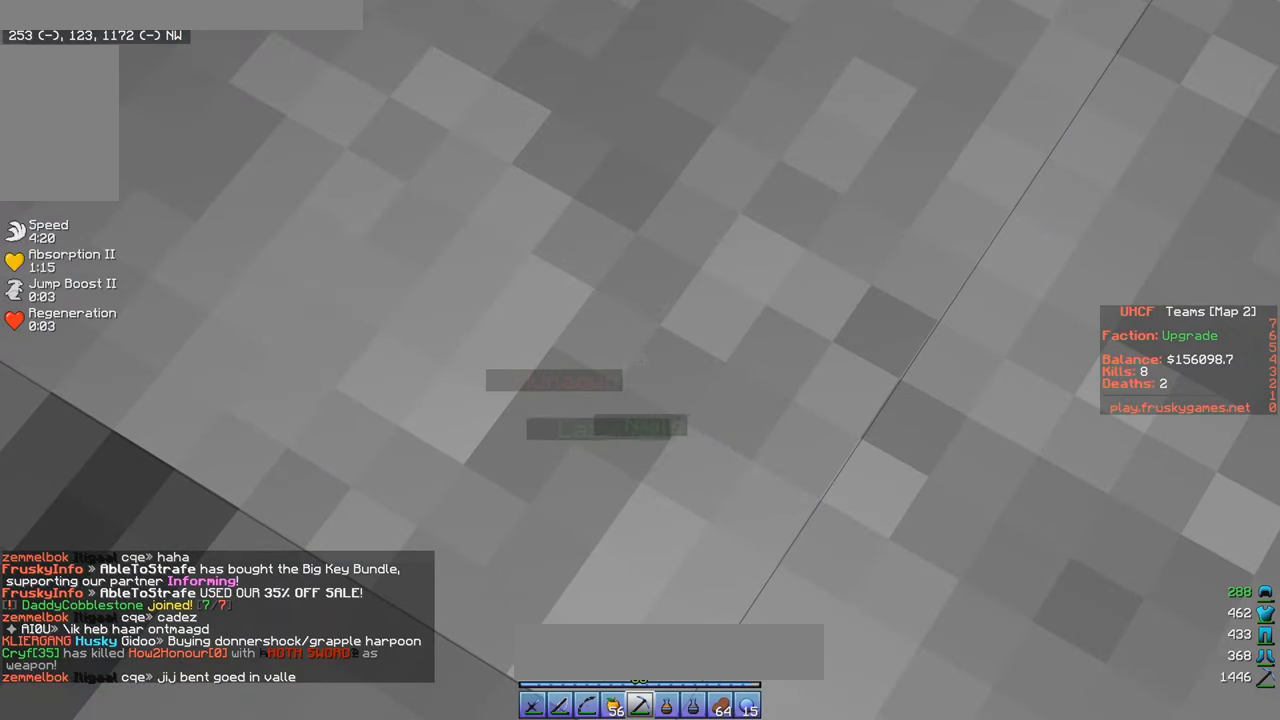
{"keys": [], "mouse": ["right"], "events": []}
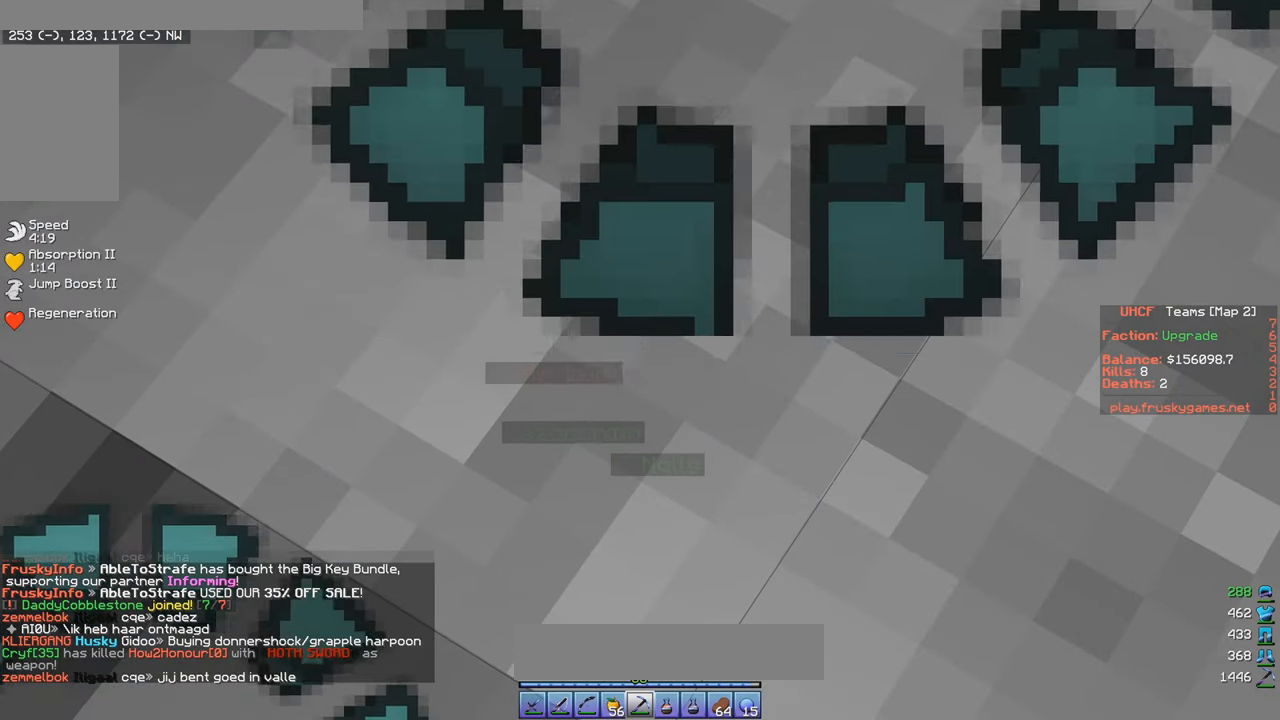
{"keys": [], "mouse": ["right"], "events": [[383, "mouse_right", "up"], [450, "mouse_right", "down"]]}
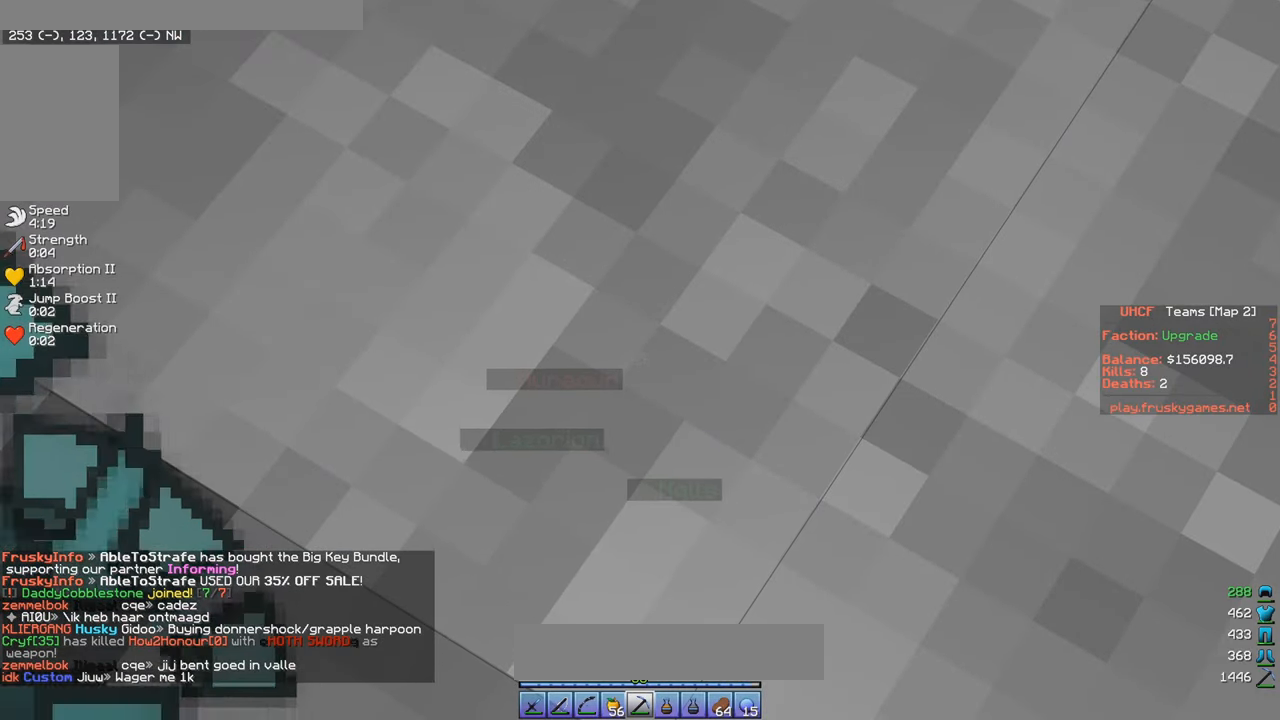
{"keys": [], "mouse": ["right"], "events": []}
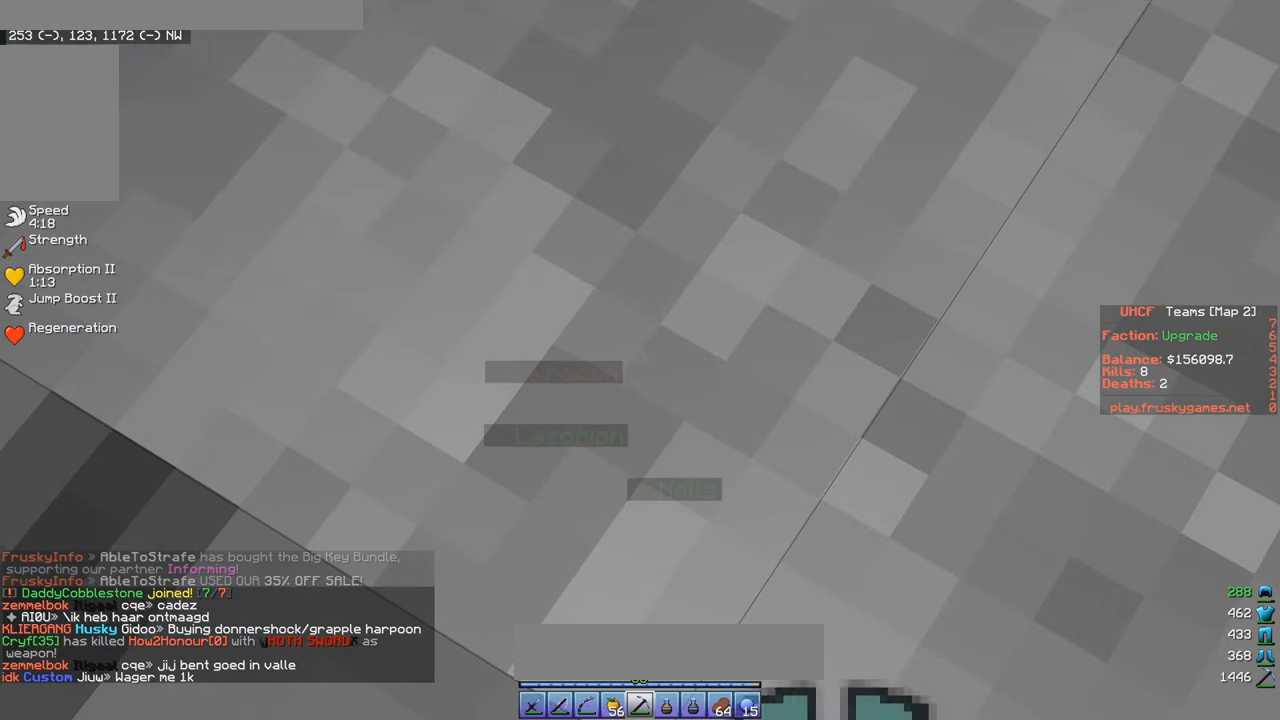
{"keys": [], "mouse": ["right"], "events": []}
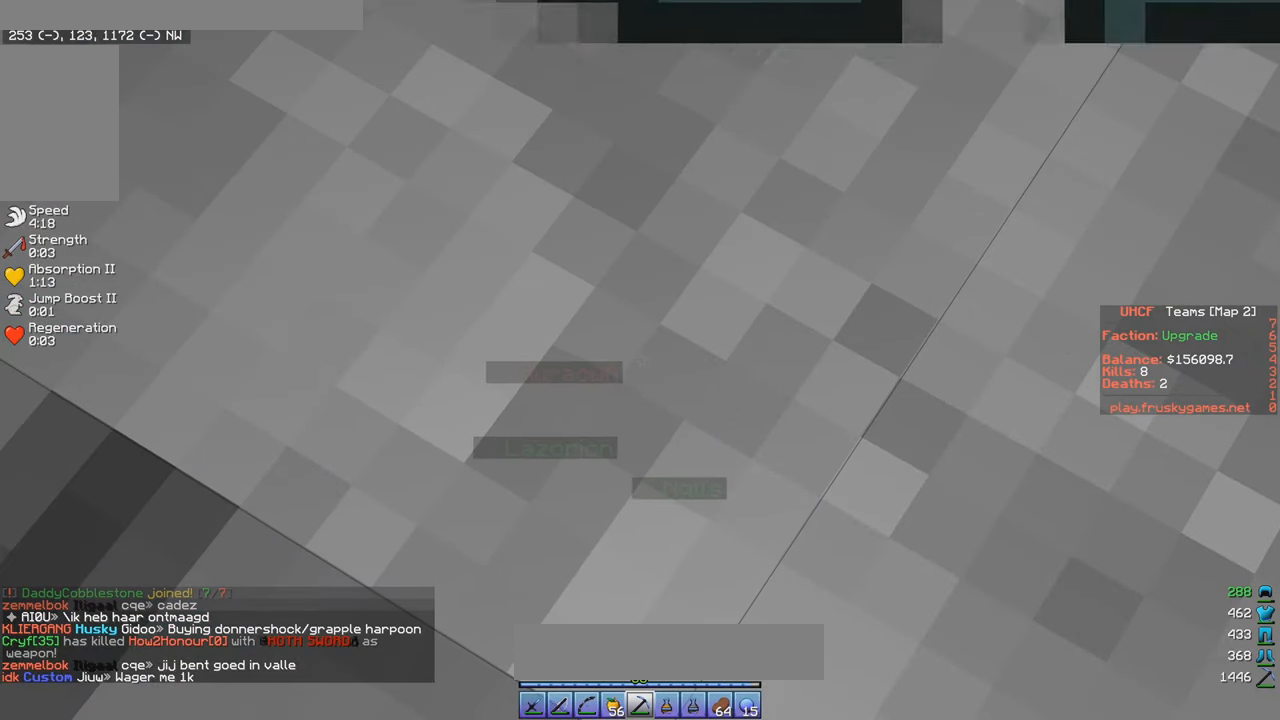
{"keys": [], "mouse": ["right"], "events": []}
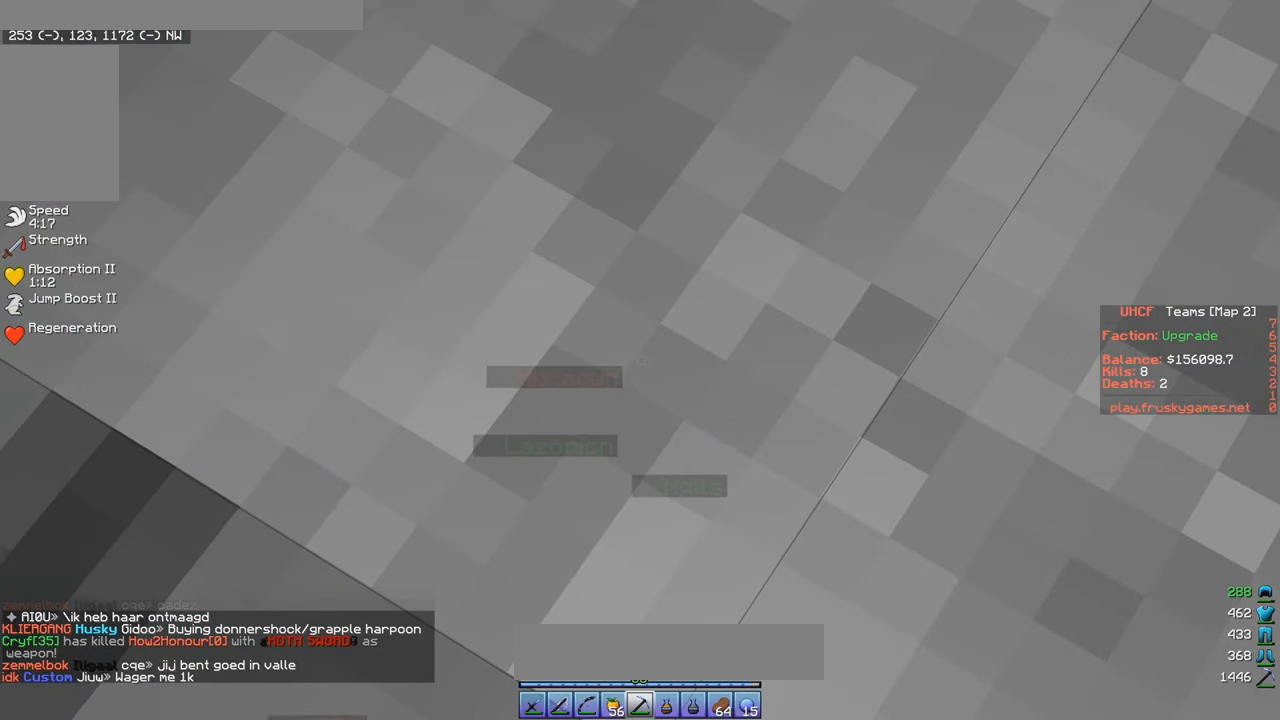
{"keys": [], "mouse": ["right"], "events": []}
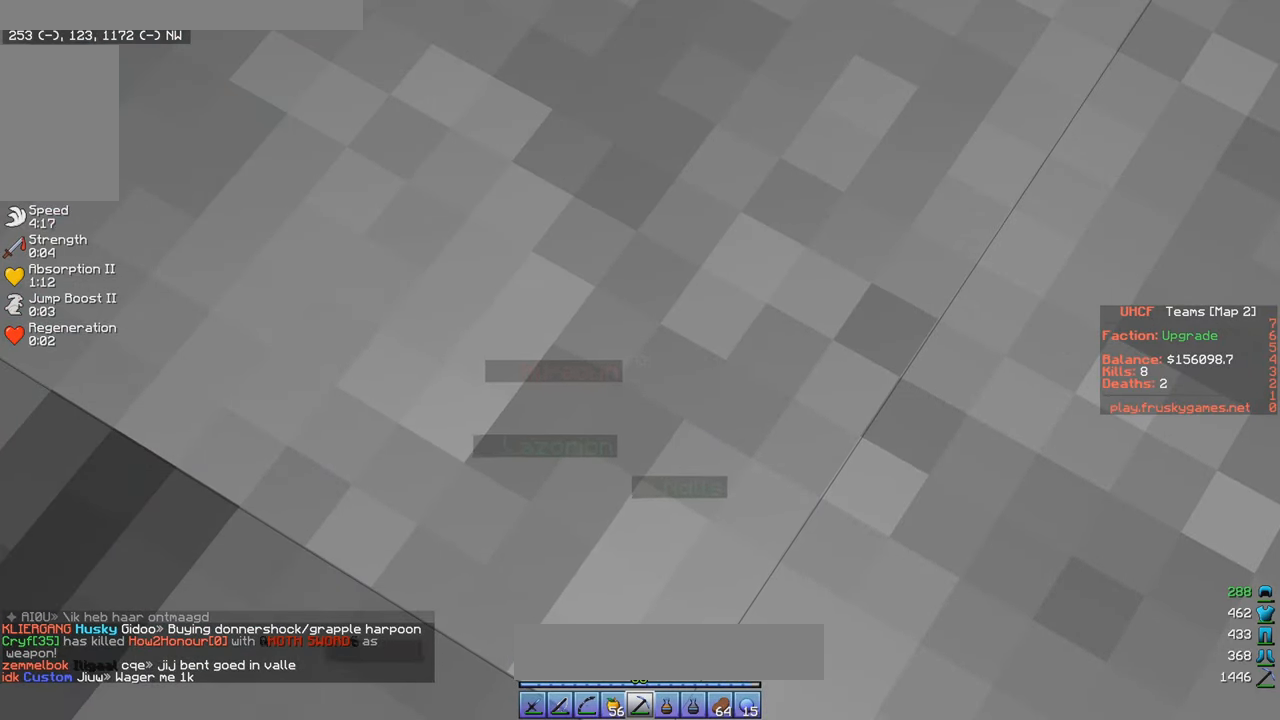
{"keys": [], "mouse": ["right"], "events": [[66, "mouse_right", "up"], [133, "mouse_right", "down"], [400, "mouse_right", "up"], [450, "mouse_right", "down"]]}
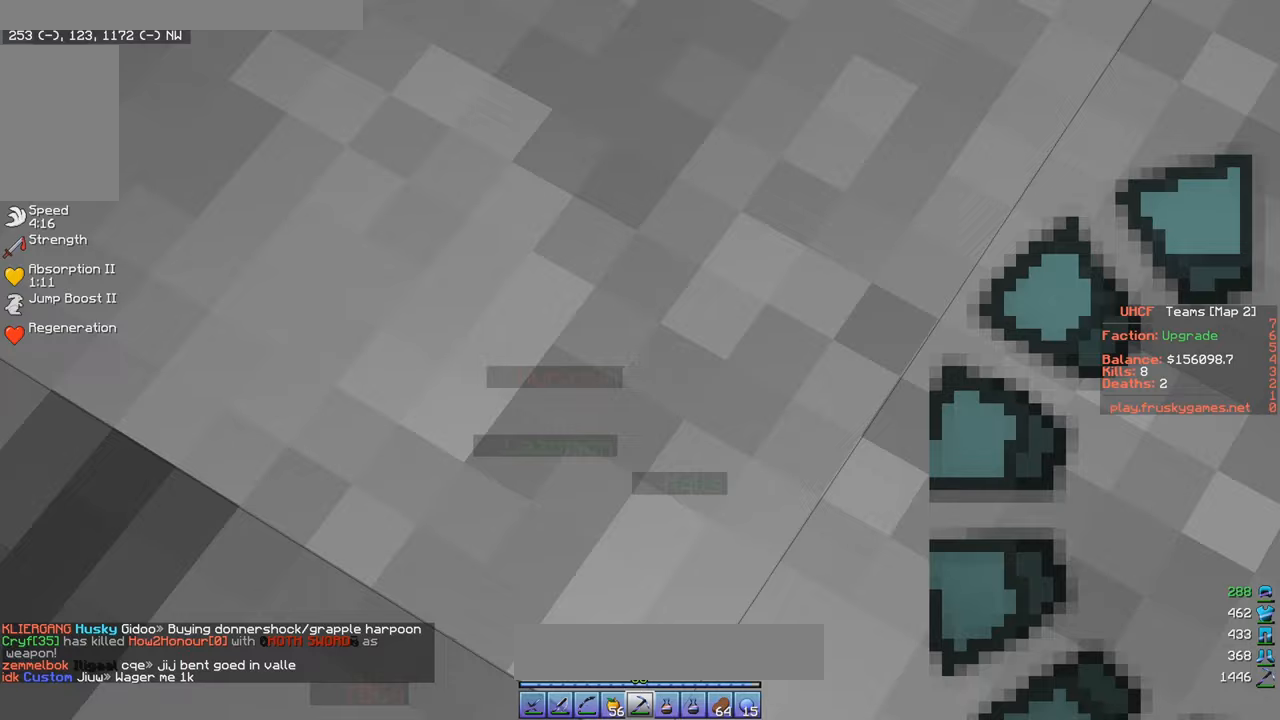
{"keys": [], "mouse": ["right"], "events": [[400, "mouse_right", "up"], [450, "mouse_right", "down"]]}
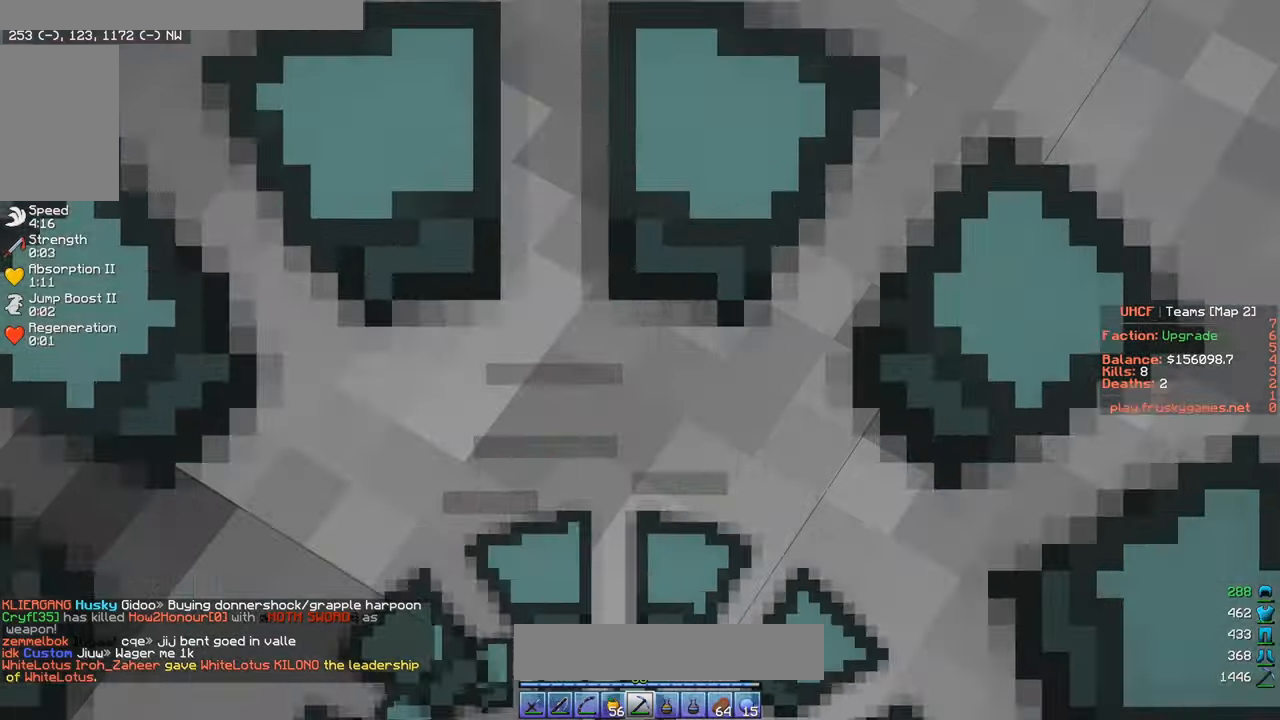
{"keys": [], "mouse": [], "events": [[67, "mouse_right", "up"], [117, "mouse_right", "down"], [233, "mouse_right", "up"]]}